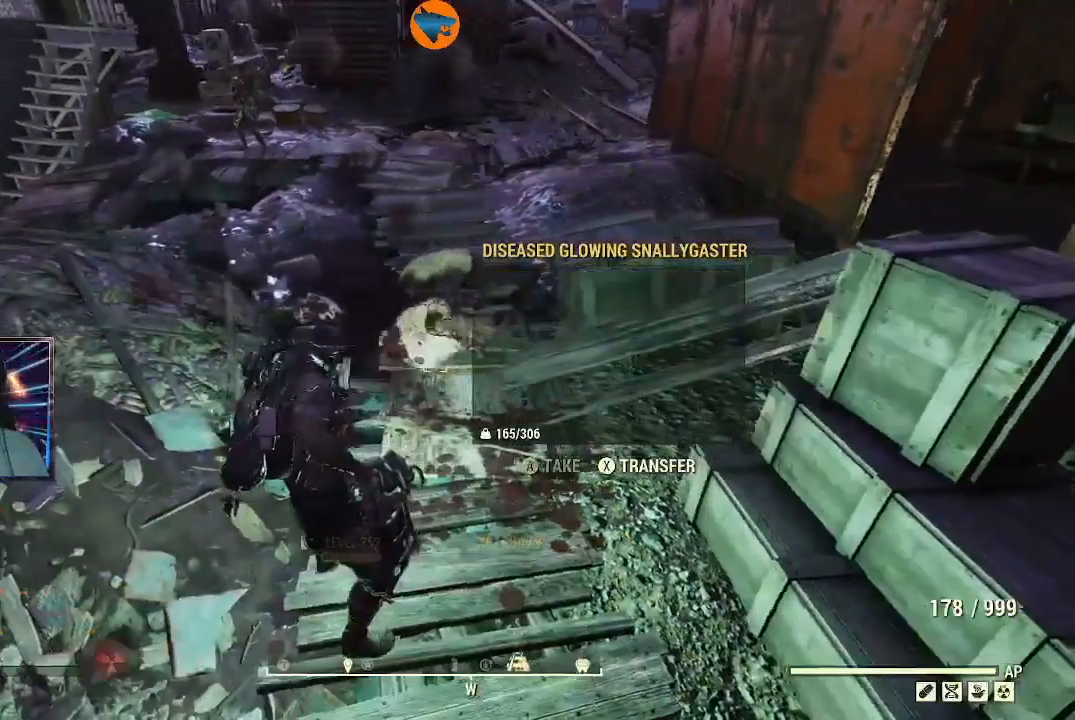
Gameplay with a controller (Xbox layout); each line is a JSON object with the inputs held at the frame after it (dt_ms = milliseconds from this image to that frame). "events" lists button and stick changes between this image and that frame as [ms after this image, input, new state], when the widget could be followed in between.
{"dt_ms": 500, "buttons": [], "left_stick": "up", "right_stick": "up", "events": [[67, "A", "down"], [100, "left_stick", "up-left"], [167, "A", "up"], [200, "left_stick", "up"], [367, "right_stick", "up"]]}
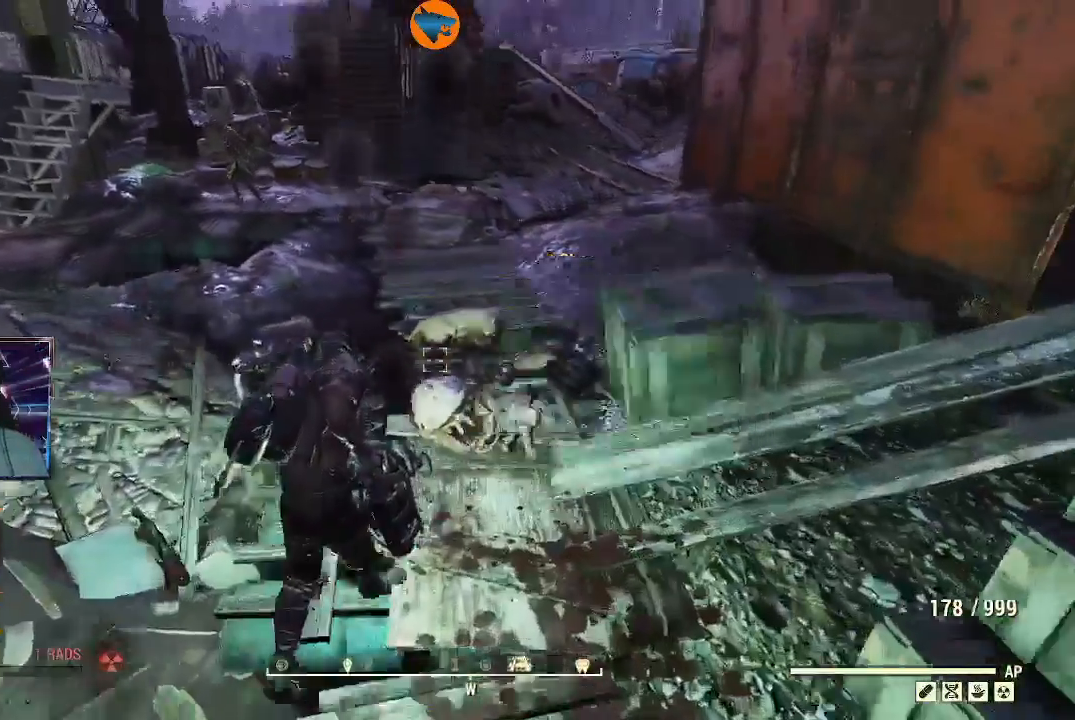
{"dt_ms": 500, "buttons": [], "left_stick": "up", "right_stick": "center", "events": [[167, "L3", "down"], [200, "right_stick", "center"], [333, "L3", "up"]]}
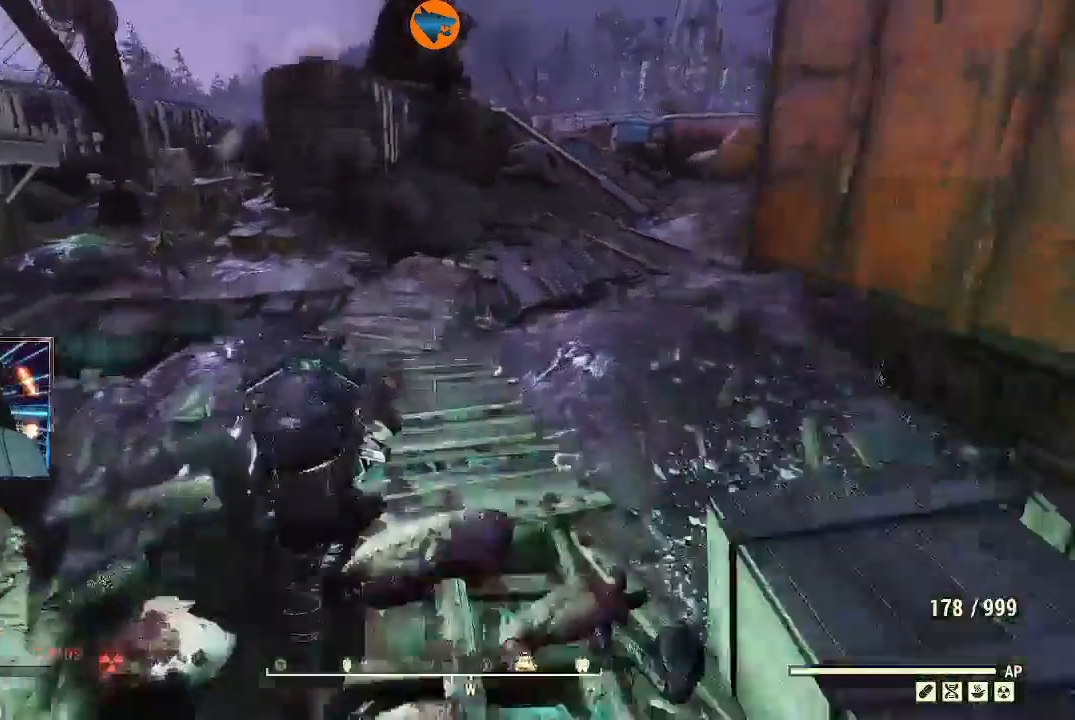
{"dt_ms": 500, "buttons": [], "left_stick": "up", "right_stick": "center", "events": [[400, "Y", "down"], [467, "Y", "up"]]}
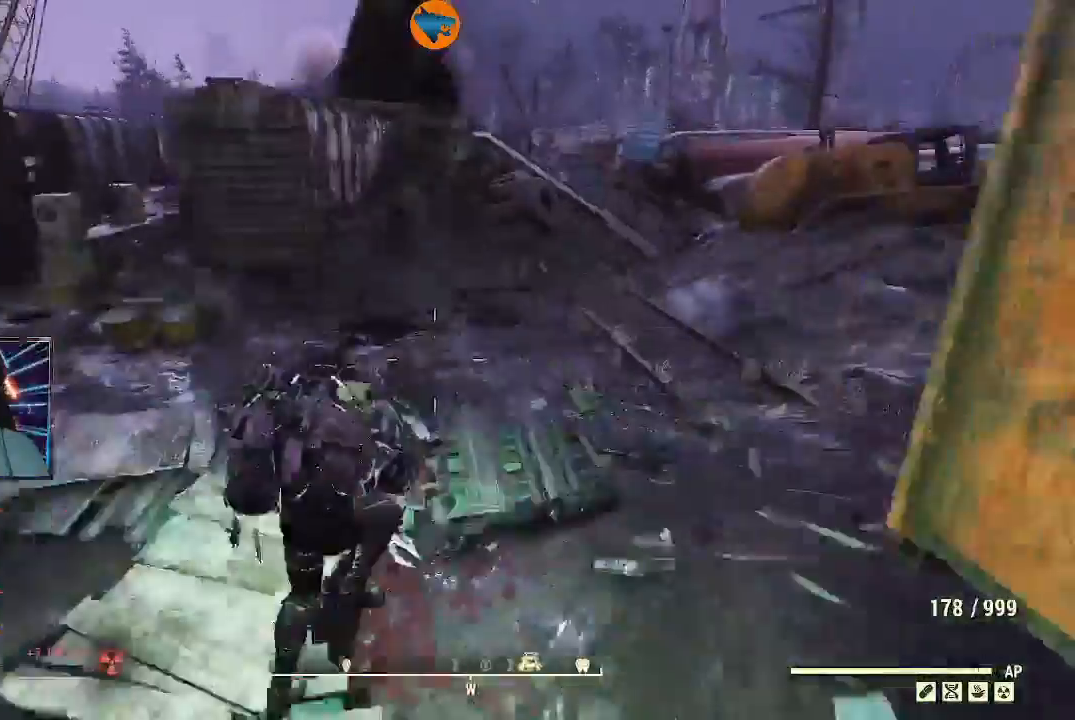
{"dt_ms": 500, "buttons": ["L1"], "left_stick": "right", "right_stick": "left", "events": [[167, "left_stick", "up-right"], [200, "right_stick", "left"], [333, "left_stick", "right"], [500, "L1", "down"]]}
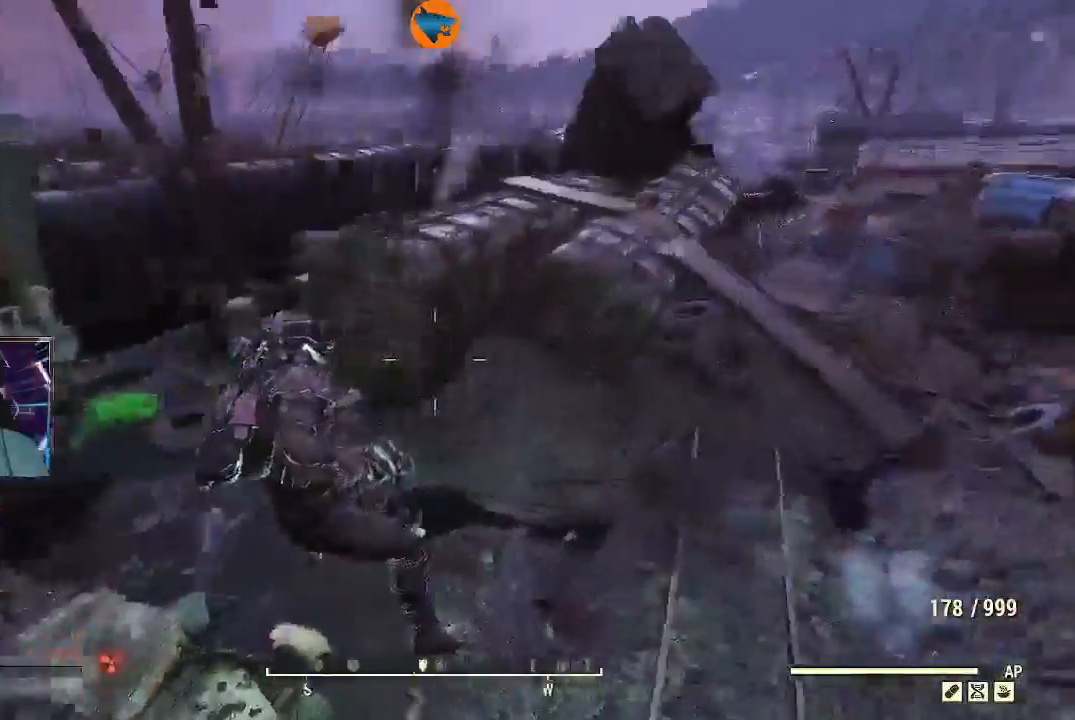
{"dt_ms": 500, "buttons": [], "left_stick": "right", "right_stick": "left", "events": [[133, "L1", "up"]]}
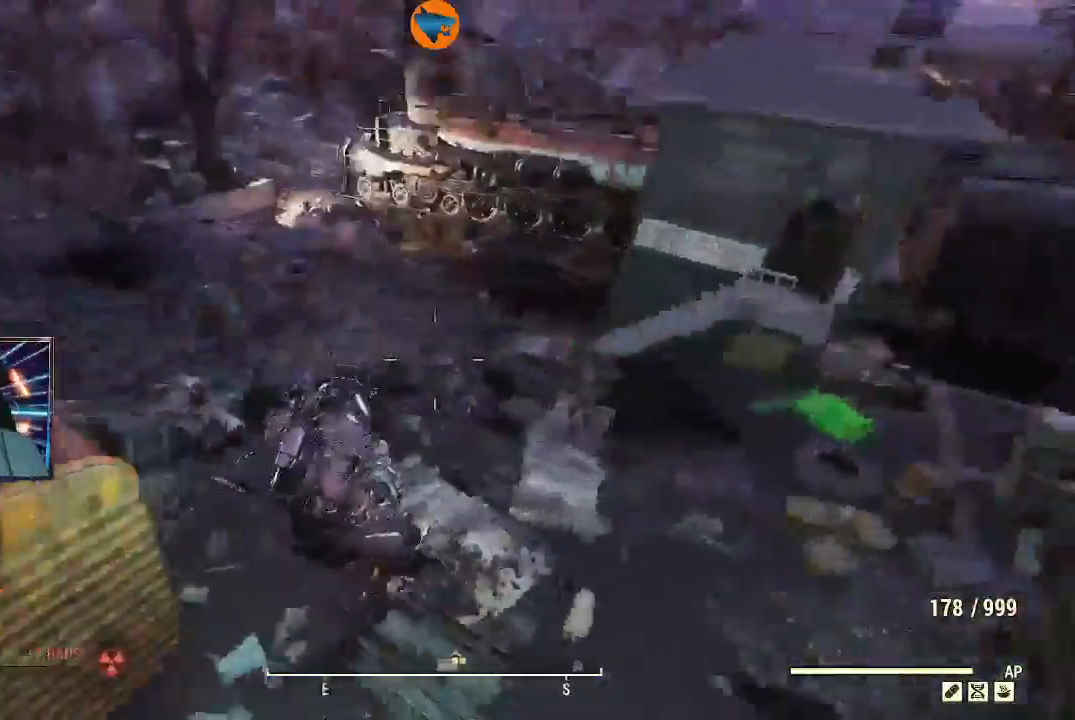
{"dt_ms": 500, "buttons": [], "left_stick": "down-right", "right_stick": "left", "events": [[33, "L1", "down"], [133, "L1", "up"], [267, "right_stick", "up-left"], [300, "left_stick", "down-right"], [367, "right_stick", "left"]]}
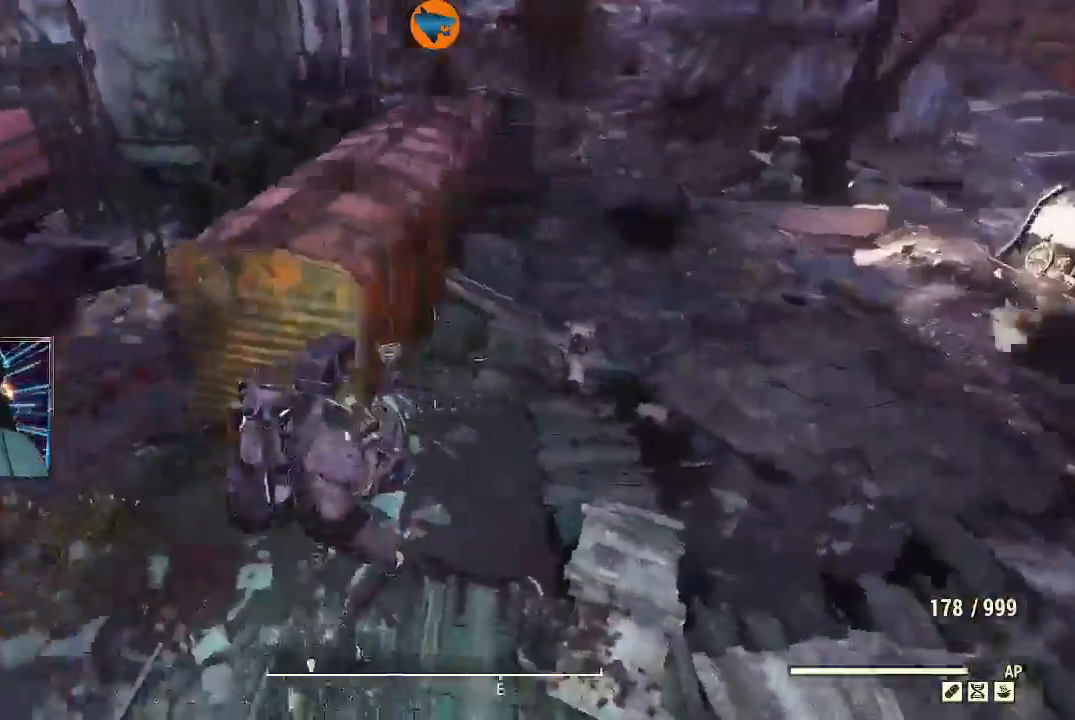
{"dt_ms": 500, "buttons": [], "left_stick": "down", "right_stick": "left", "events": [[67, "L1", "down"], [67, "left_stick", "down"], [200, "L1", "up"]]}
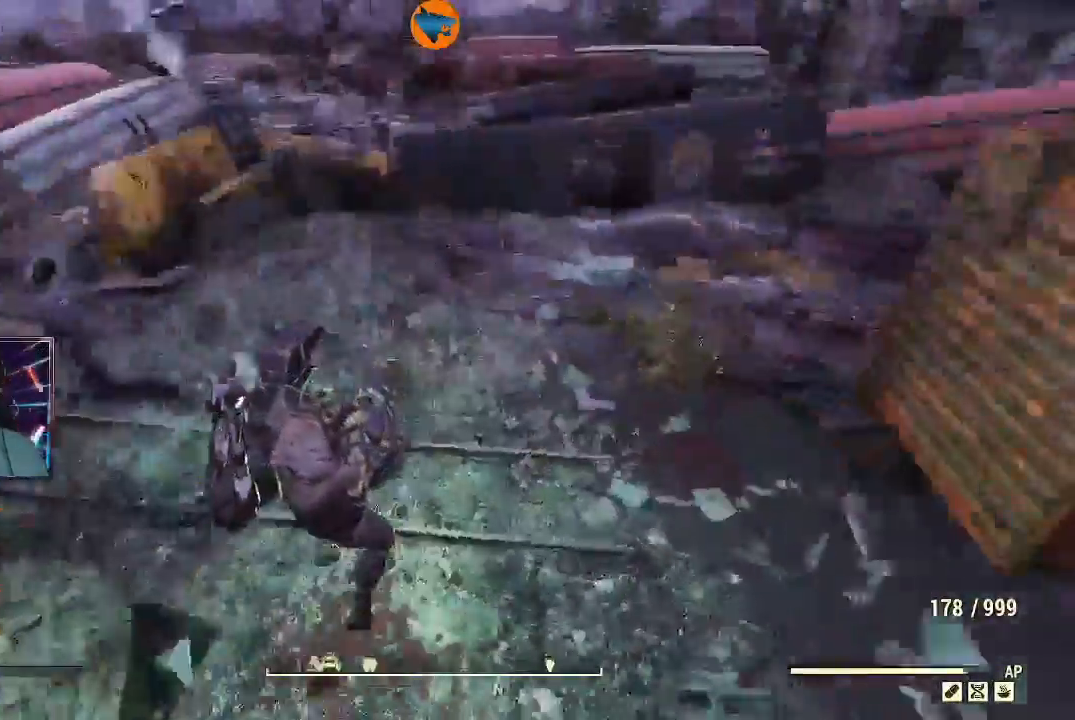
{"dt_ms": 500, "buttons": [], "left_stick": "up-right", "right_stick": "left", "events": [[67, "left_stick", "center"], [133, "left_stick", "up-right"]]}
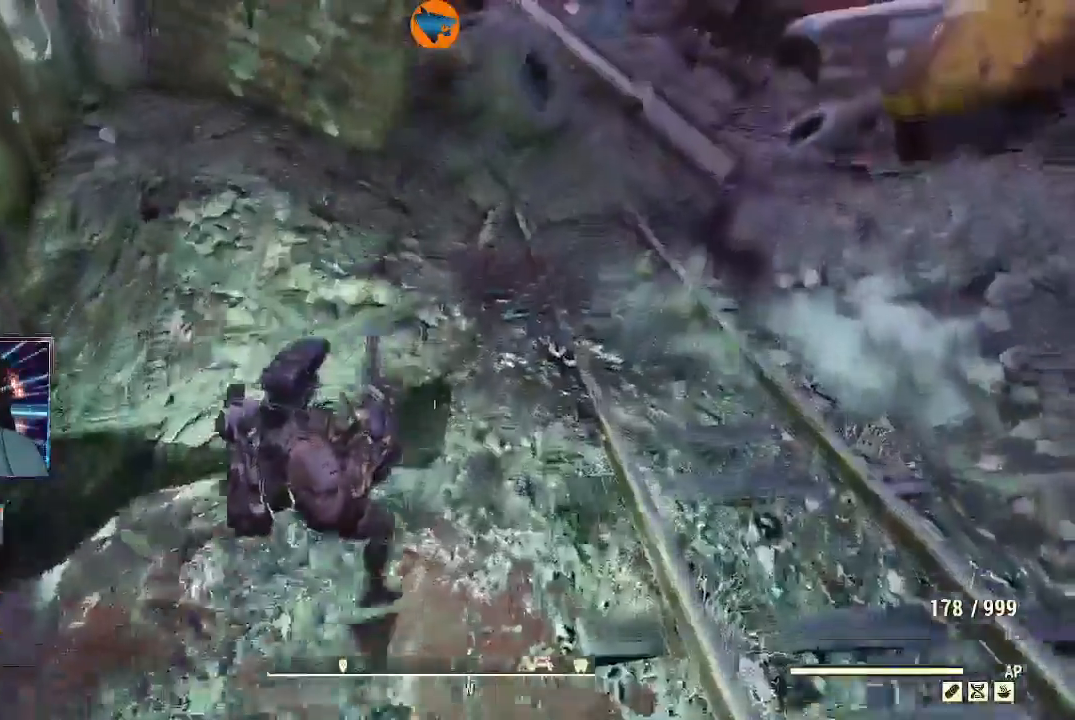
{"dt_ms": 500, "buttons": ["Y"], "left_stick": "up", "right_stick": "center", "events": [[133, "right_stick", "up"], [167, "L3", "down"], [267, "right_stick", "center"], [333, "left_stick", "up"], [467, "Y", "down"], [500, "L3", "up"]]}
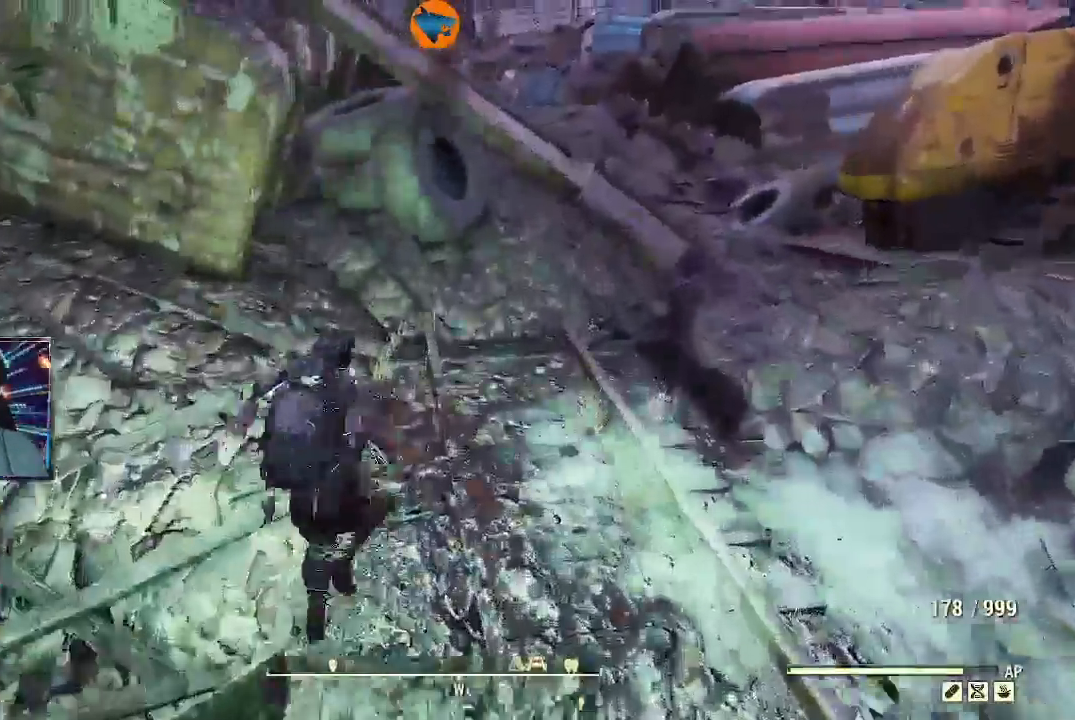
{"dt_ms": 500, "buttons": [], "left_stick": "up", "right_stick": "left", "events": [[100, "Y", "up"], [367, "right_stick", "left"]]}
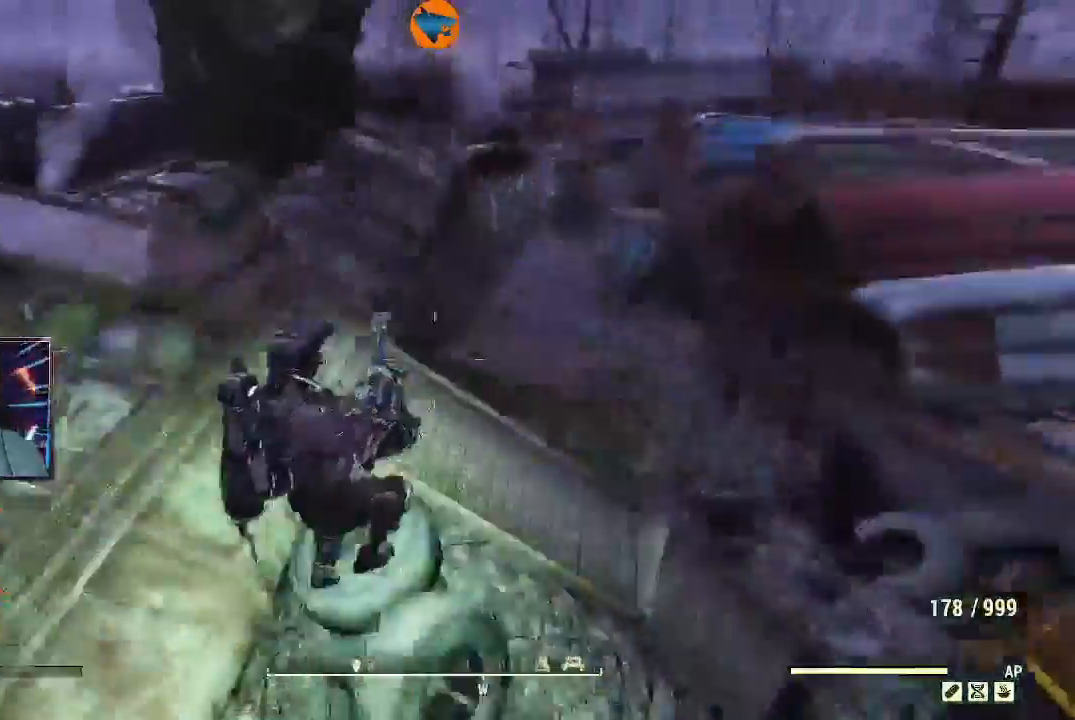
{"dt_ms": 500, "buttons": [], "left_stick": "up", "right_stick": "left", "events": [[267, "L1", "down"], [400, "L1", "up"]]}
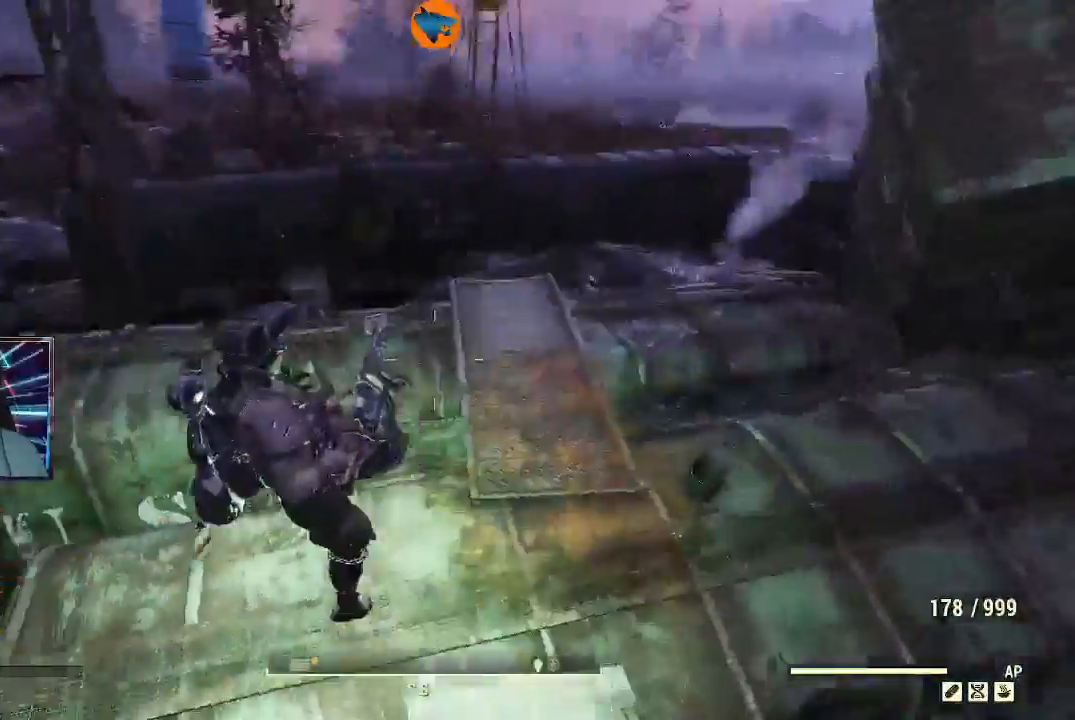
{"dt_ms": 500, "buttons": [], "left_stick": "center", "right_stick": "up-left", "events": [[67, "right_stick", "up-left"], [200, "left_stick", "center"], [233, "right_stick", "center"], [367, "right_stick", "up-left"]]}
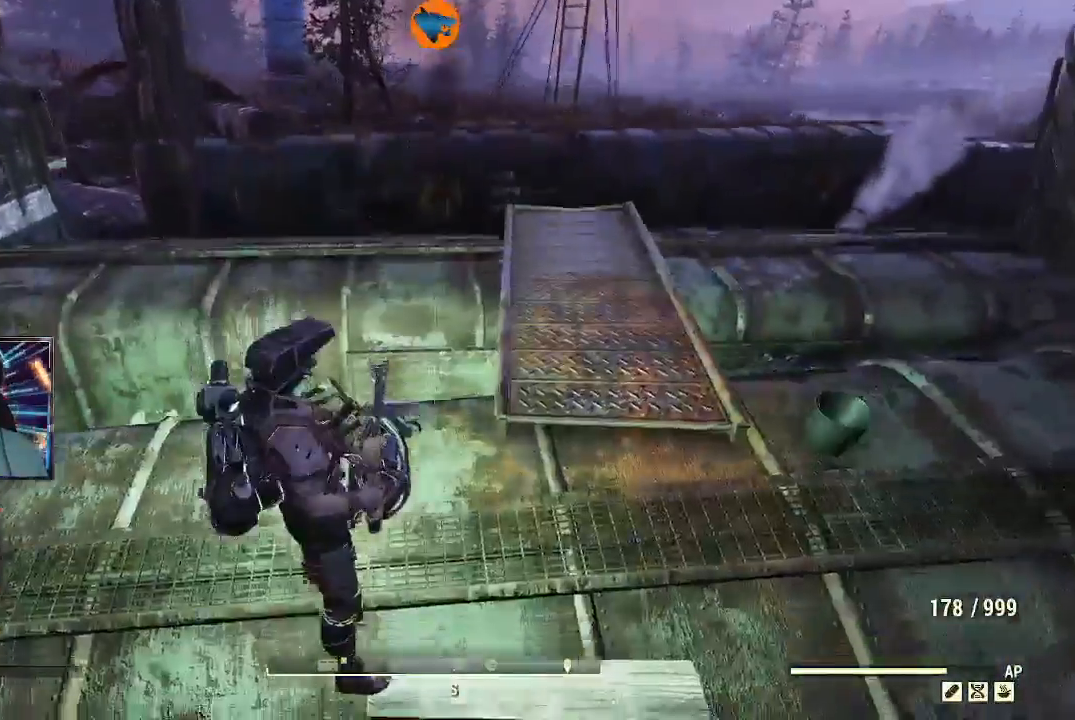
{"dt_ms": 500, "buttons": [], "left_stick": "center", "right_stick": "left", "events": [[133, "right_stick", "center"], [233, "right_stick", "left"]]}
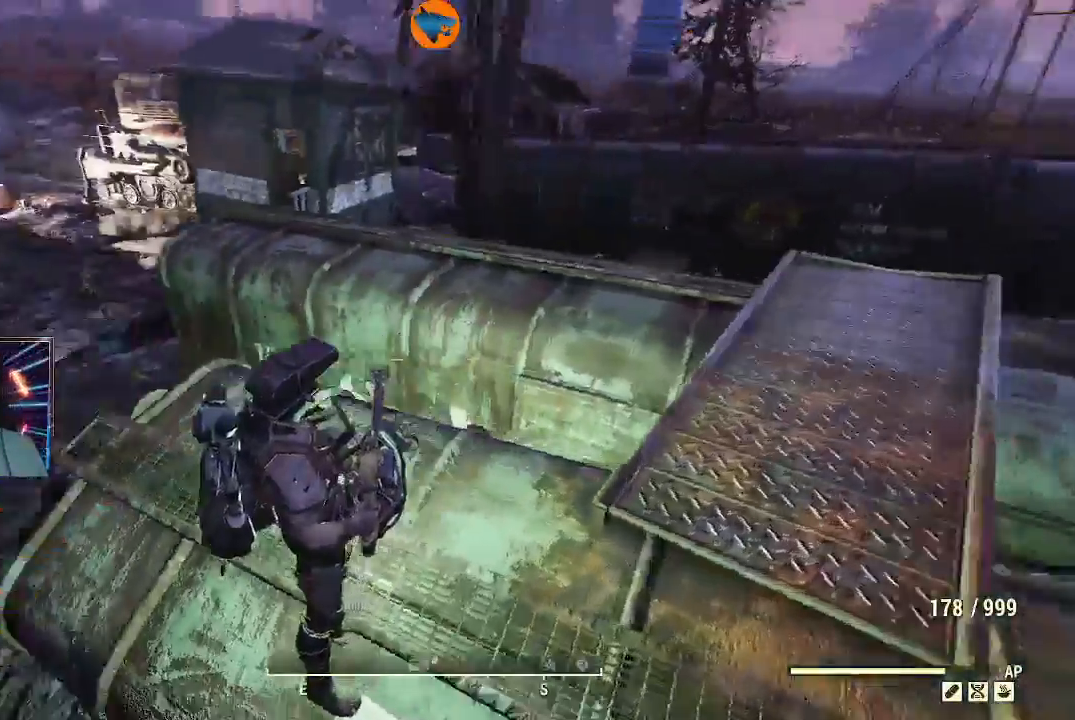
{"dt_ms": 1000, "buttons": [], "left_stick": "up", "right_stick": "right"}
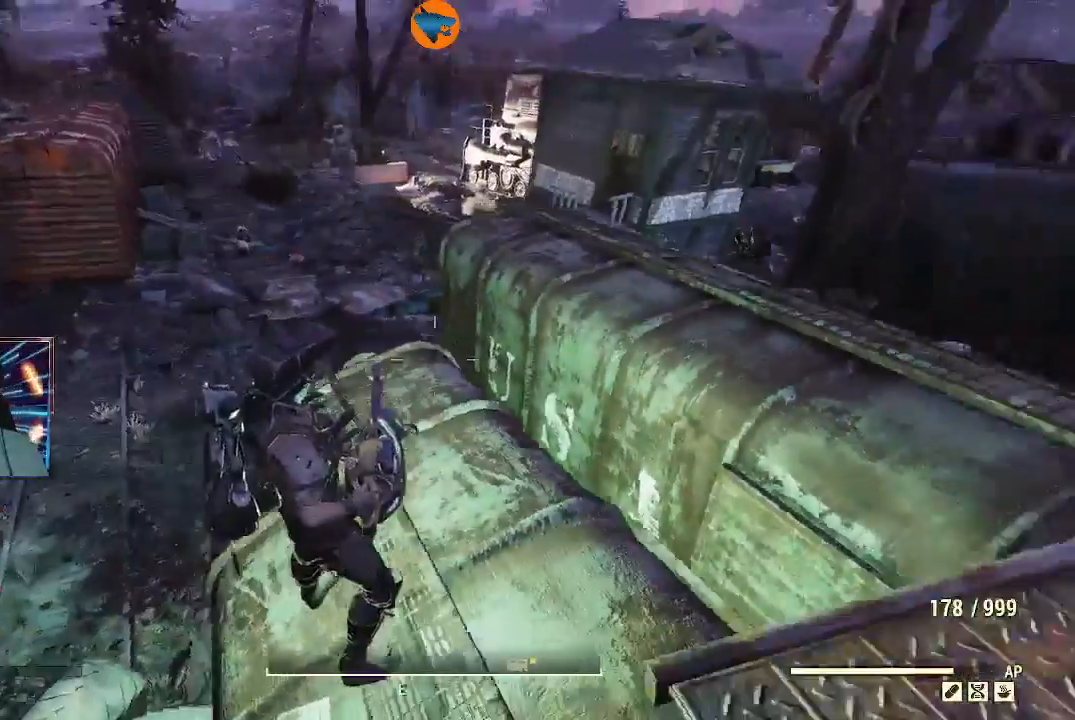
{"dt_ms": 500, "buttons": [], "left_stick": "up", "right_stick": "center", "events": [[100, "L3", "down"], [167, "right_stick", "center"], [233, "Y", "down"], [333, "Y", "up"], [500, "L3", "up"]]}
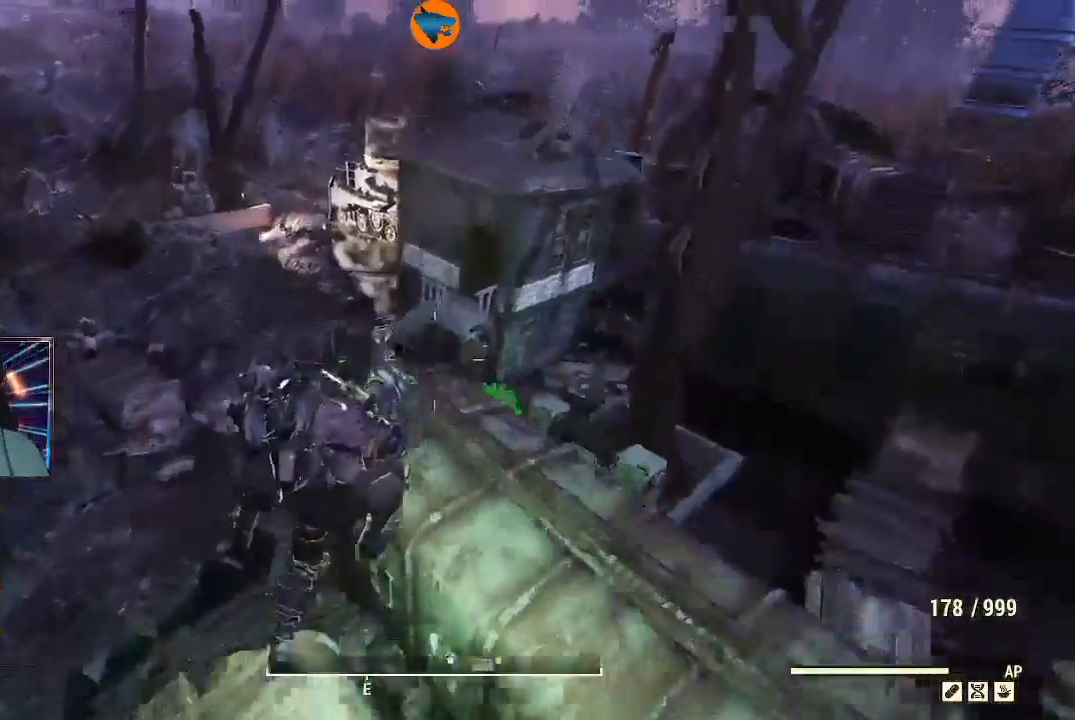
{"dt_ms": 500, "buttons": [], "left_stick": "up", "right_stick": "center", "events": [[133, "right_stick", "down"], [367, "right_stick", "center"]]}
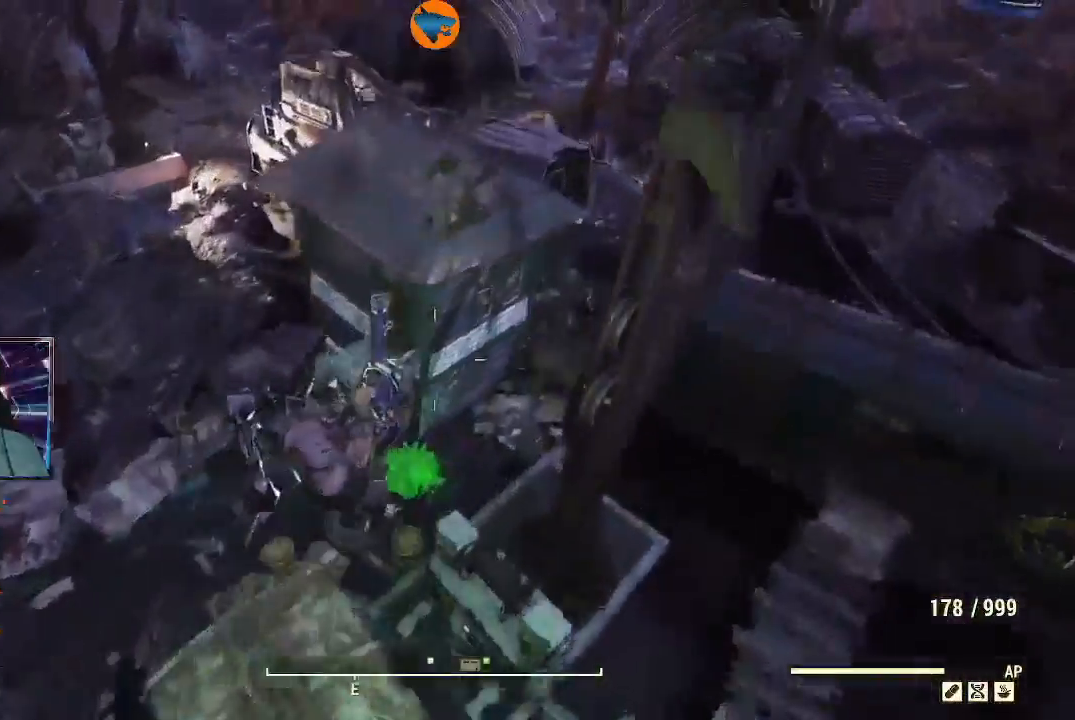
{"dt_ms": 500, "buttons": [], "left_stick": "up", "right_stick": "center", "events": []}
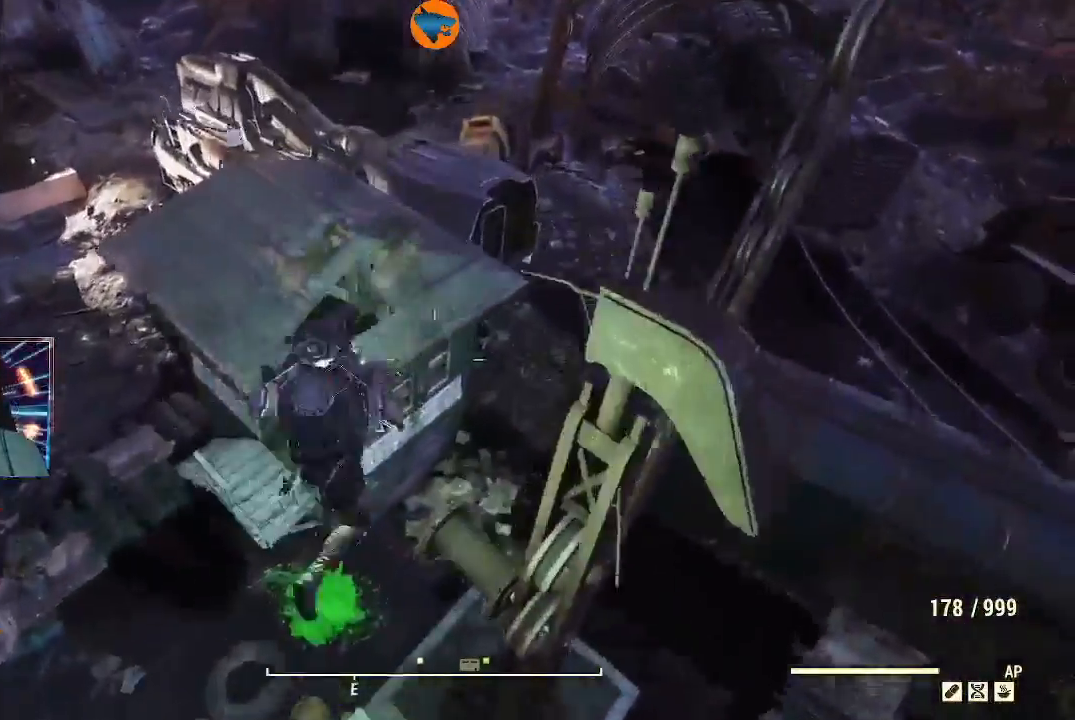
{"dt_ms": 500, "buttons": [], "left_stick": "up", "right_stick": "down", "events": [[100, "right_stick", "down-right"], [267, "right_stick", "center"], [433, "right_stick", "down"]]}
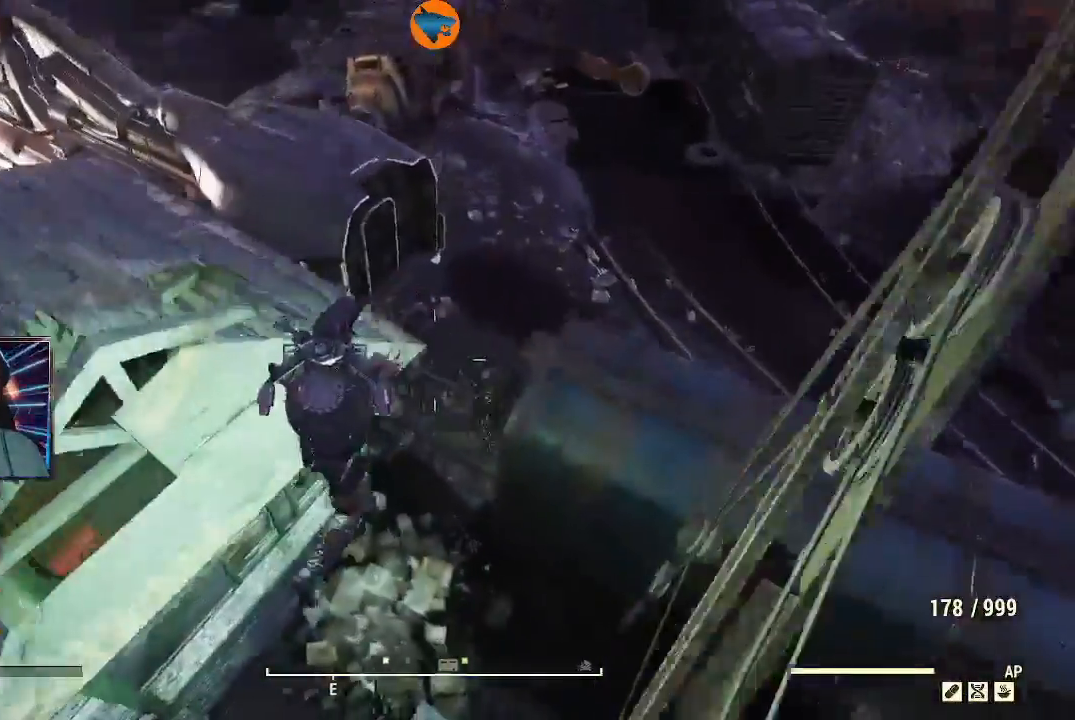
{"dt_ms": 500, "buttons": ["R2"], "left_stick": "up", "right_stick": "down", "events": [[433, "R2", "down"]]}
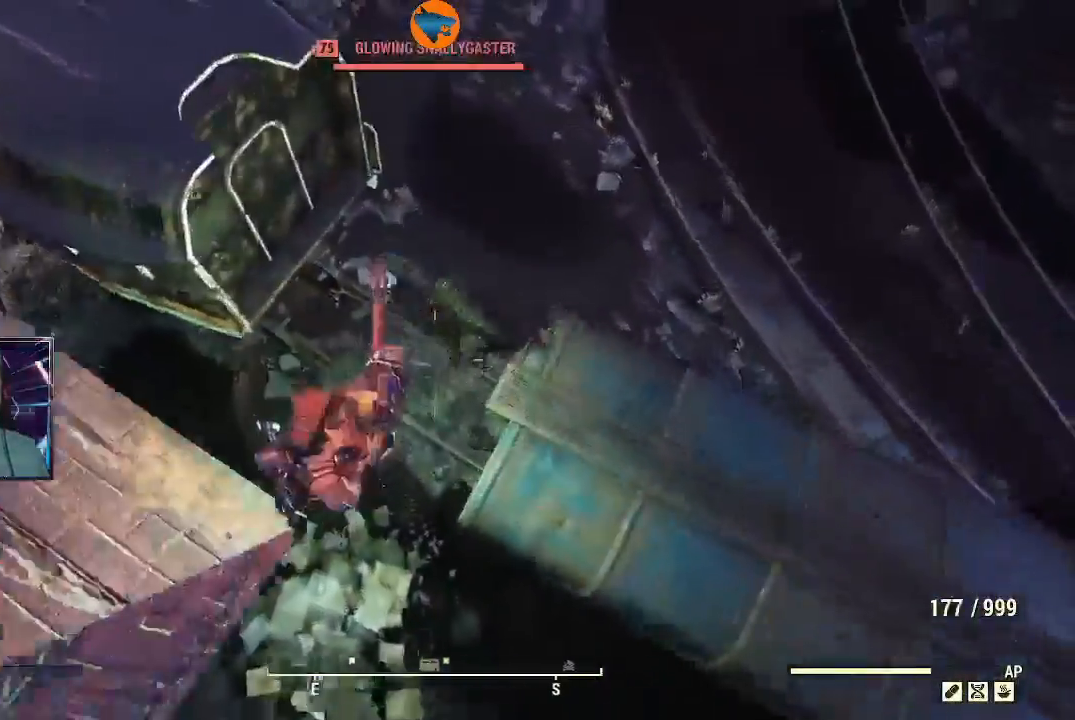
{"dt_ms": 500, "buttons": ["R2"], "left_stick": "down-right", "right_stick": "down-right", "events": [[100, "right_stick", "center"], [167, "right_stick", "down"], [333, "right_stick", "center"], [400, "left_stick", "right"], [467, "left_stick", "down-right"], [500, "right_stick", "down-right"]]}
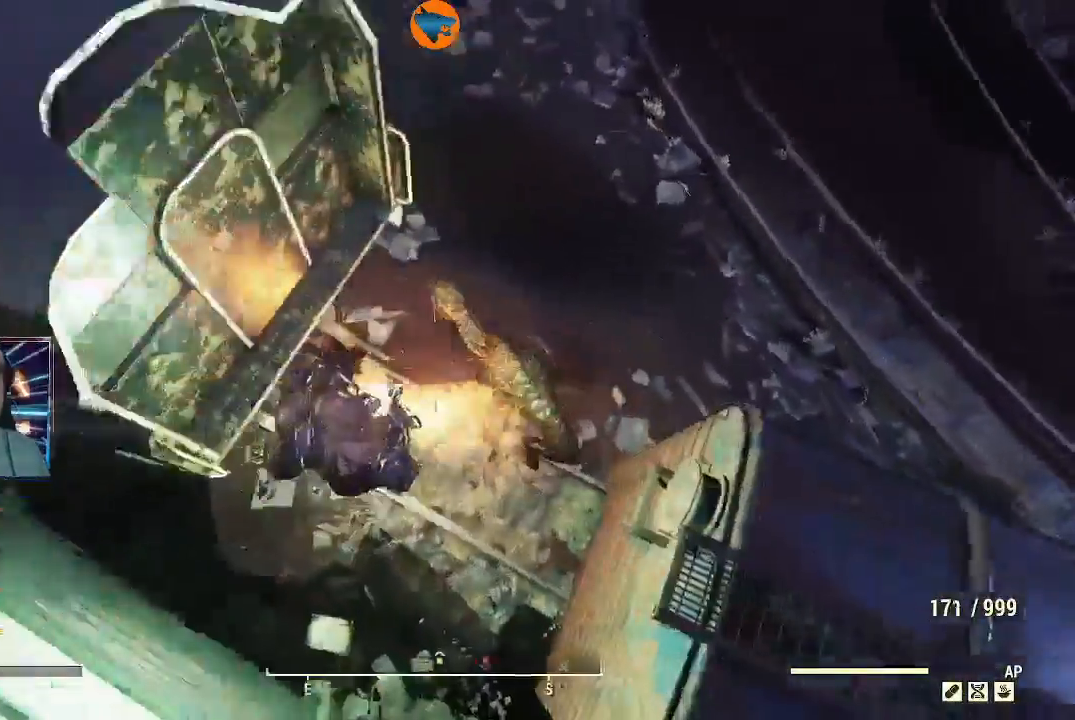
{"dt_ms": 500, "buttons": ["R2"], "left_stick": "down", "right_stick": "up", "events": [[67, "right_stick", "down"], [200, "right_stick", "up"], [233, "left_stick", "down"]]}
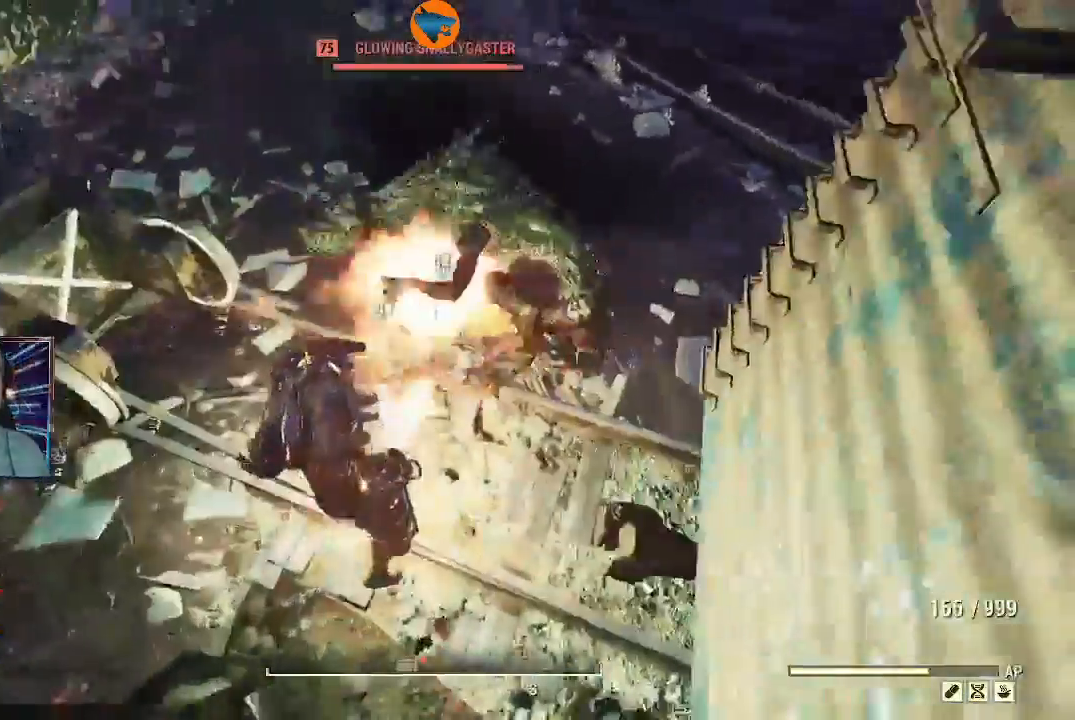
{"dt_ms": 500, "buttons": ["R2"], "left_stick": "center", "right_stick": "up", "events": [[467, "left_stick", "center"]]}
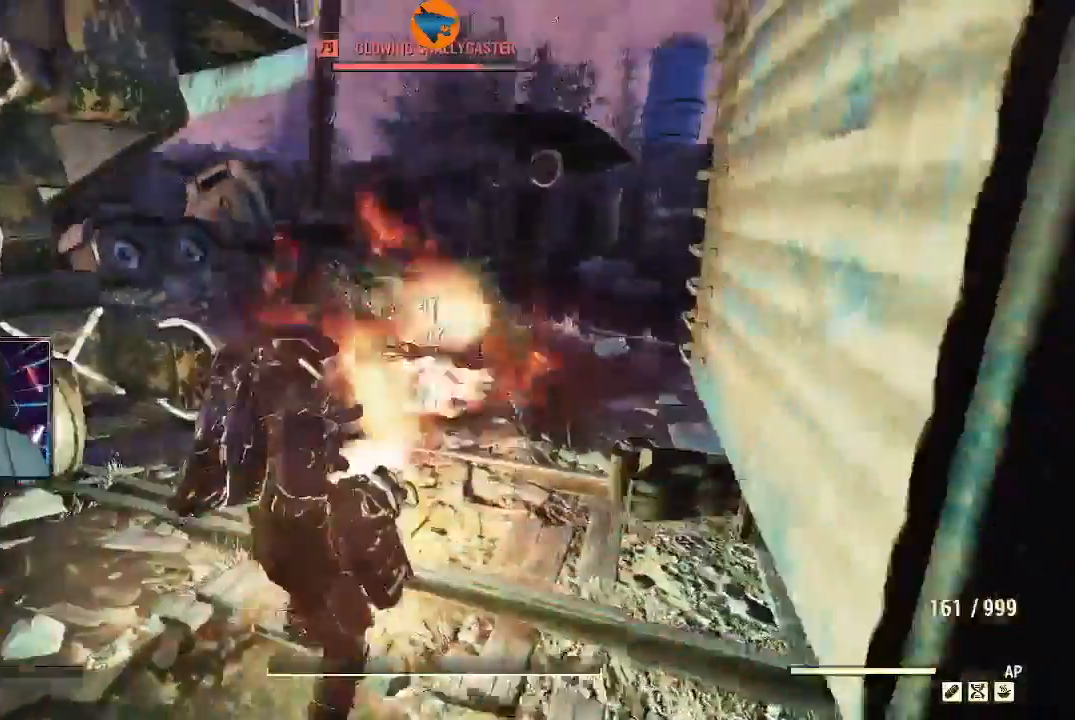
{"dt_ms": 500, "buttons": ["R2"], "left_stick": "right", "right_stick": "down", "events": [[333, "right_stick", "center"], [500, "left_stick", "right"], [500, "right_stick", "down"]]}
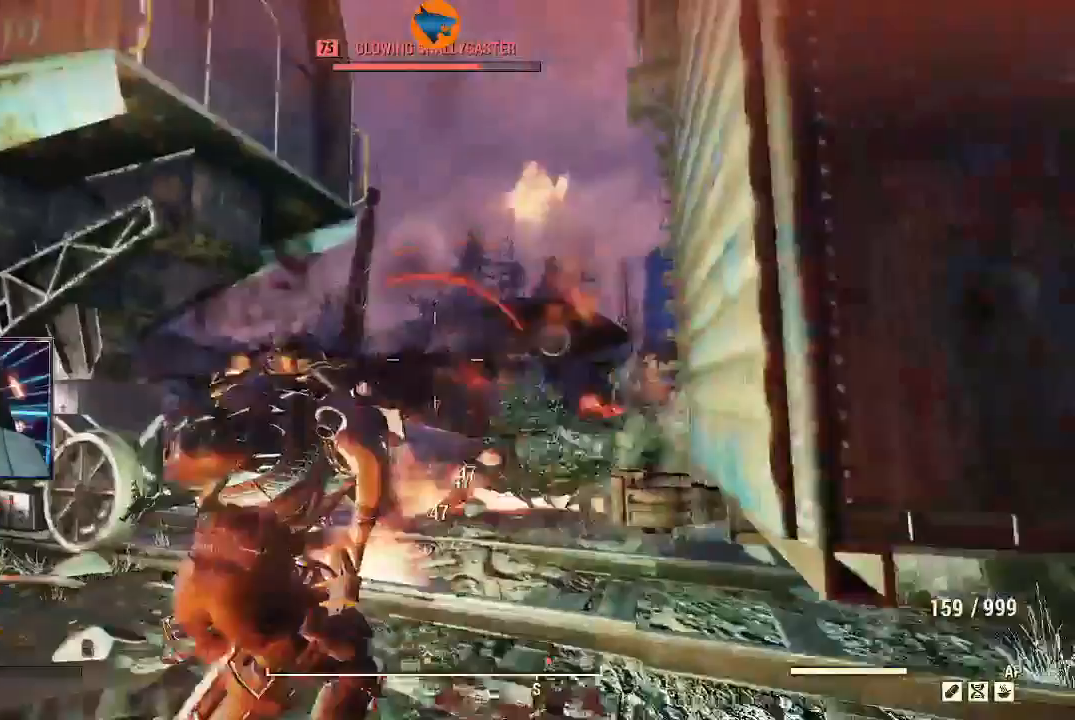
{"dt_ms": 500, "buttons": [], "left_stick": "up-right", "right_stick": "center", "events": [[233, "left_stick", "up-right"], [300, "R2", "up"], [300, "right_stick", "center"]]}
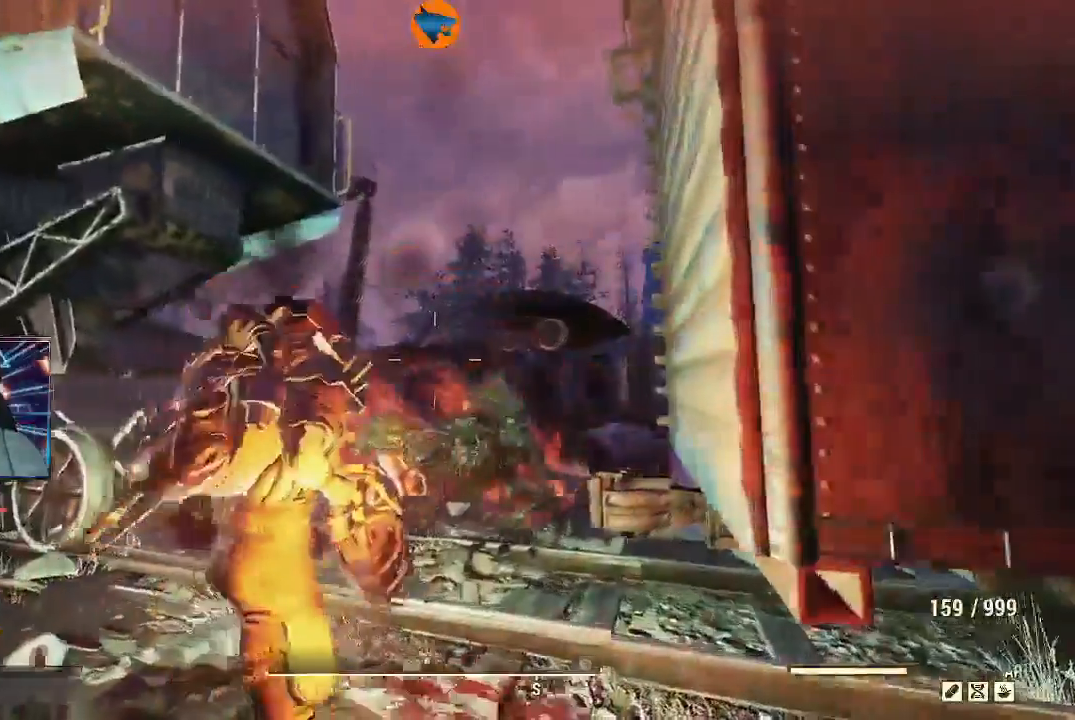
{"dt_ms": 500, "buttons": ["R2"], "left_stick": "down-left", "right_stick": "center", "events": [[33, "left_stick", "down-right"], [133, "R2", "down"], [167, "left_stick", "down"], [167, "right_stick", "down-left"], [400, "left_stick", "down-left"], [400, "right_stick", "center"]]}
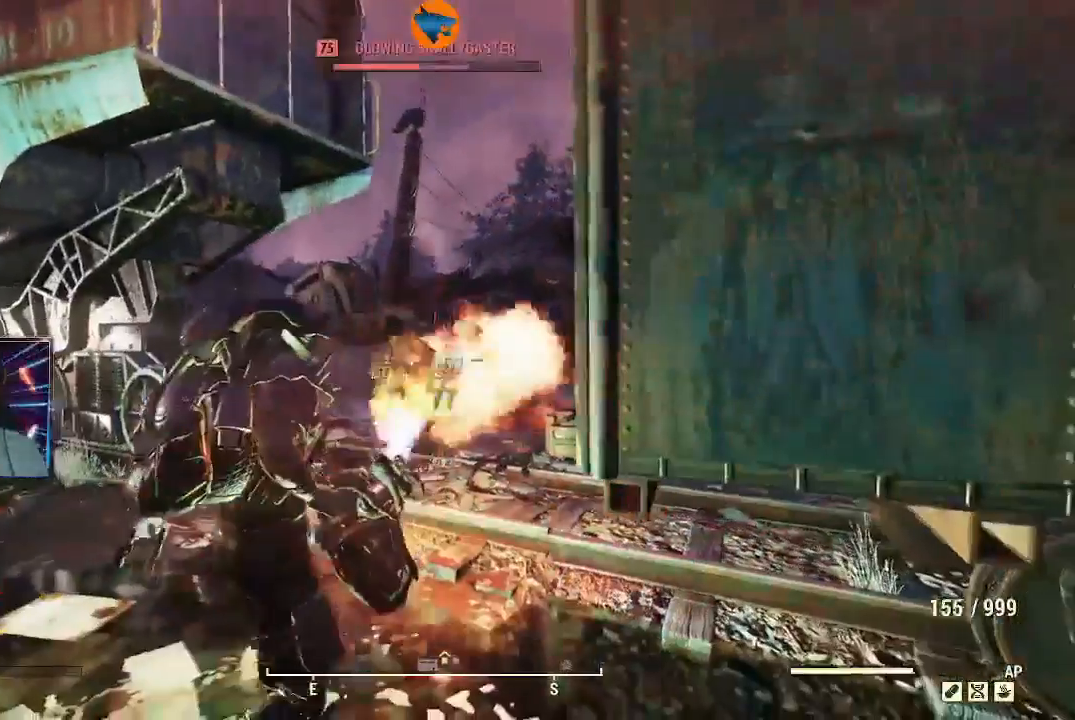
{"dt_ms": 500, "buttons": ["R2"], "left_stick": "down-left", "right_stick": "center", "events": []}
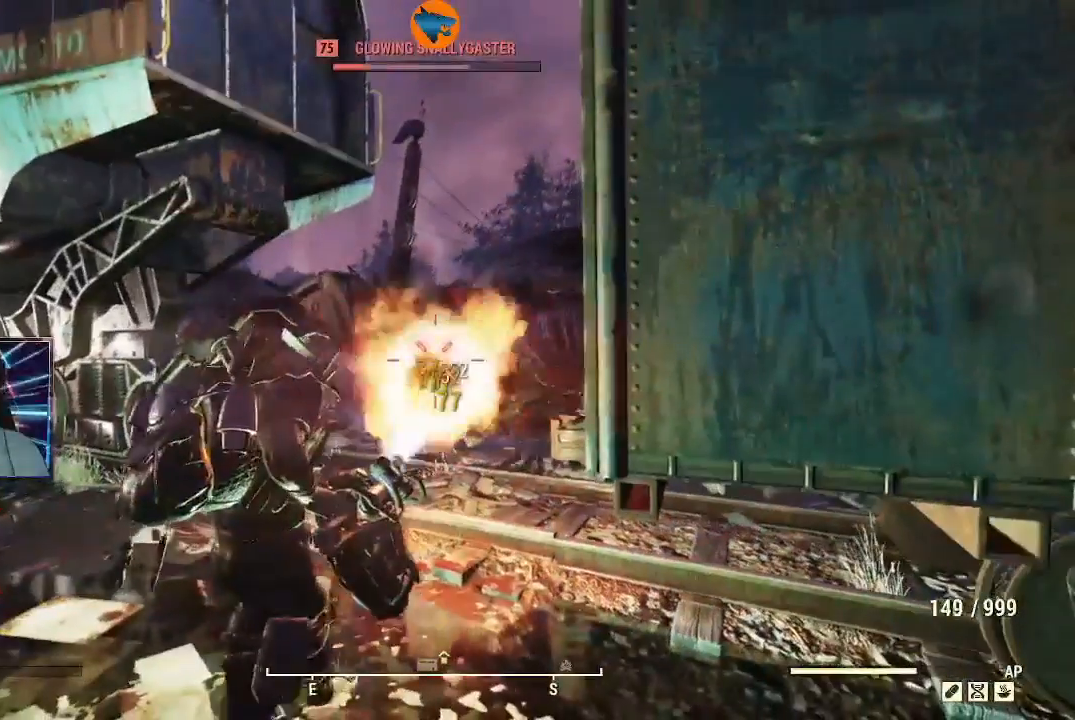
{"dt_ms": 500, "buttons": [], "left_stick": "center", "right_stick": "center", "events": [[333, "left_stick", "left"], [367, "R2", "up"], [400, "left_stick", "center"]]}
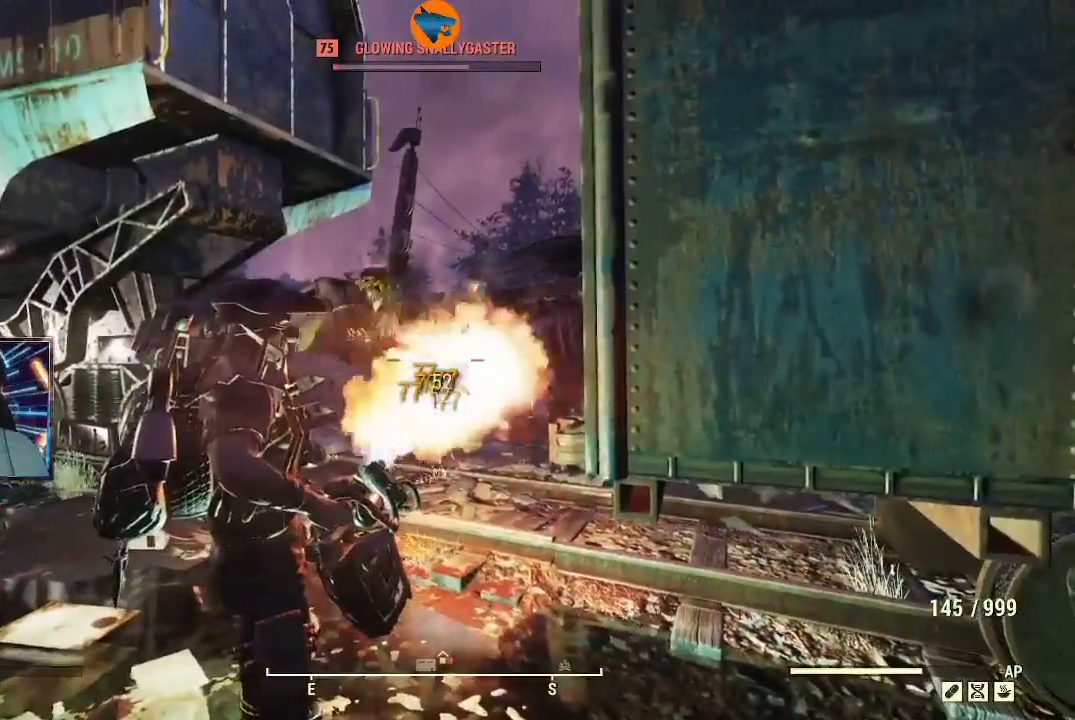
{"dt_ms": 500, "buttons": [], "left_stick": "center", "right_stick": "center", "events": []}
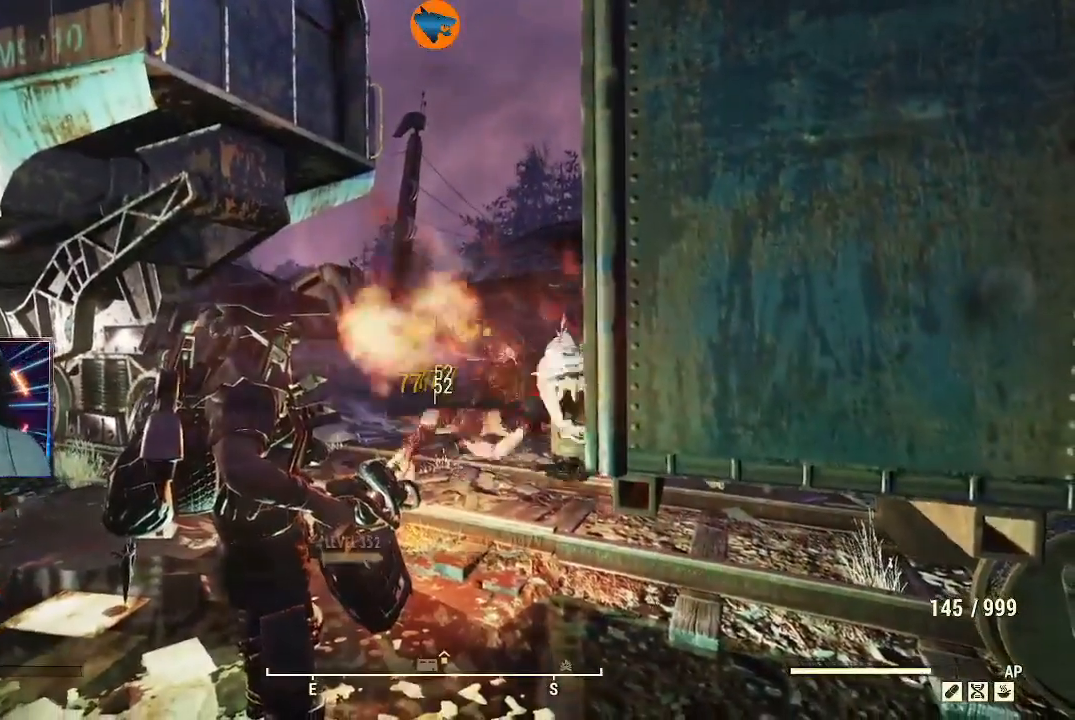
{"dt_ms": 500, "buttons": [], "left_stick": "center", "right_stick": "center", "events": []}
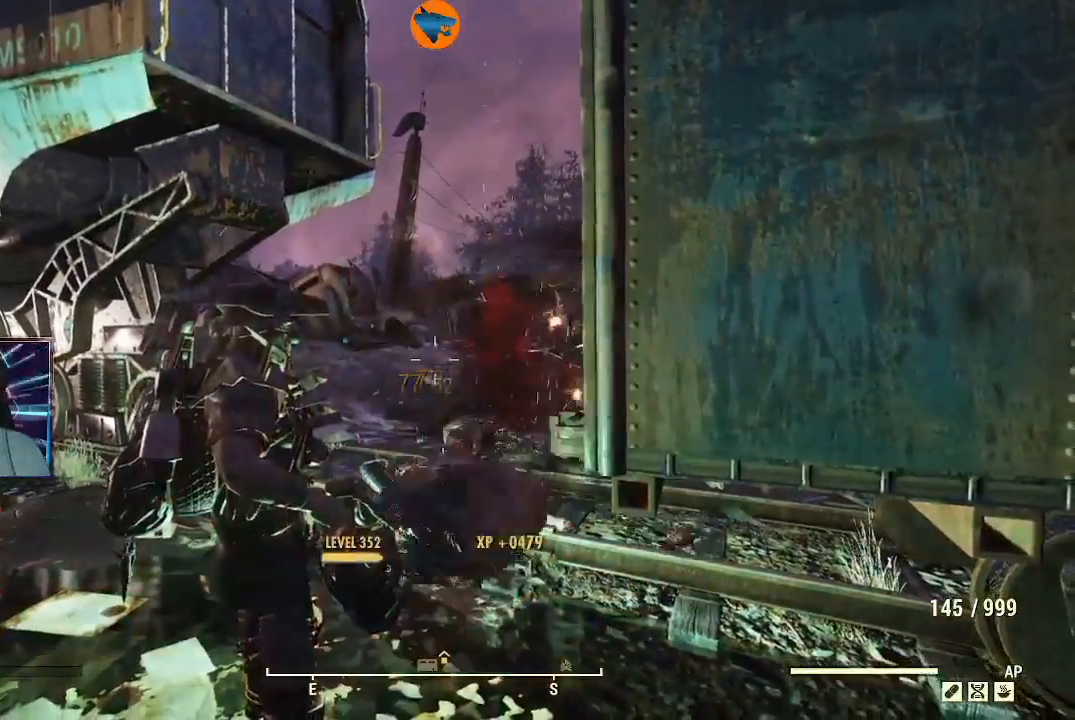
{"dt_ms": 500, "buttons": [], "left_stick": "down", "right_stick": "down", "events": [[100, "left_stick", "up"], [100, "right_stick", "down"], [267, "left_stick", "center"], [333, "left_stick", "down-left"], [433, "left_stick", "down"]]}
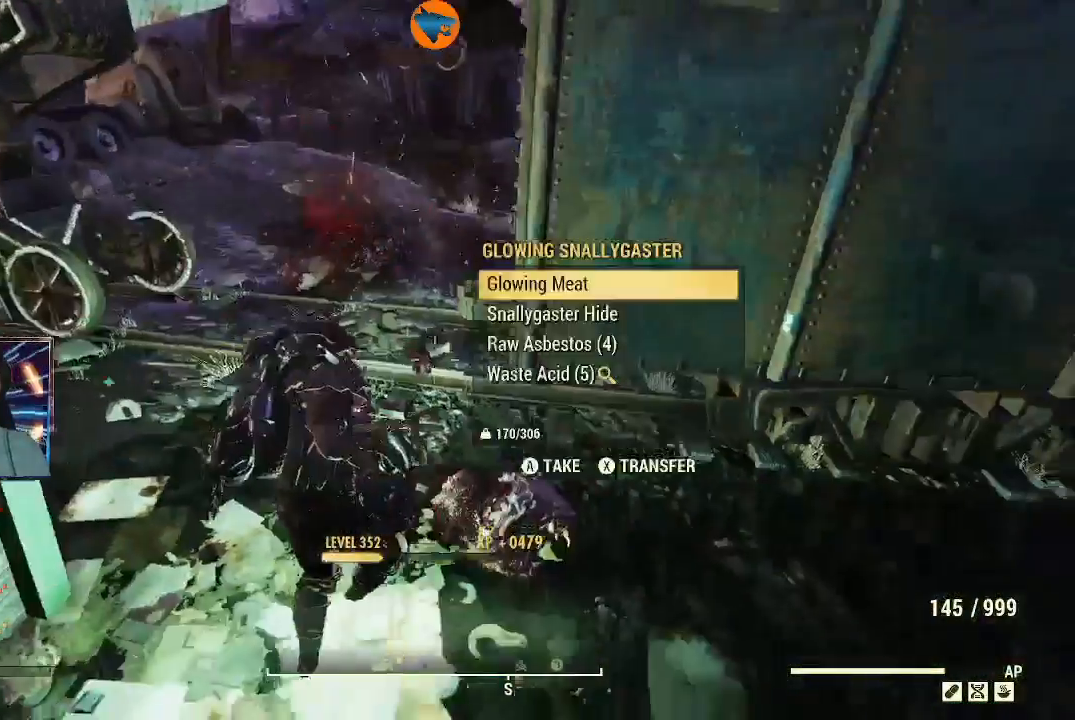
{"dt_ms": 500, "buttons": [], "left_stick": "up", "right_stick": "center", "events": [[300, "left_stick", "right"], [333, "right_stick", "center"], [367, "left_stick", "up"]]}